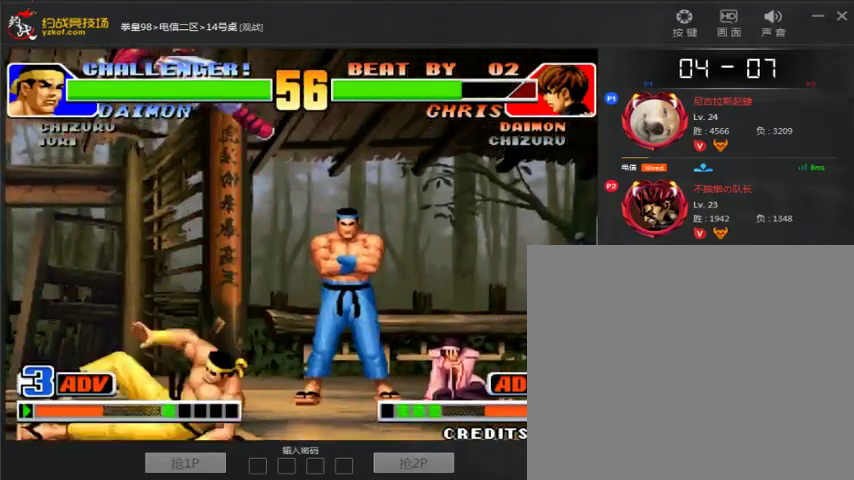
Gameplay with a controller (arcade stick); each line is a JSON object with the inputs held at the frame after it (dt_ms = milliseconds from this image to that frame). "events" lists button and stick changes between this image and that frame as [ms after this image, input, new state], when the widget could be followed in between. Not read: D L3 R3.
{"dt_ms": 500, "buttons": ["A"], "left_stick": "down-left", "events": [[367, "A", "down"], [367, "B", "down"], [467, "B", "up"]]}
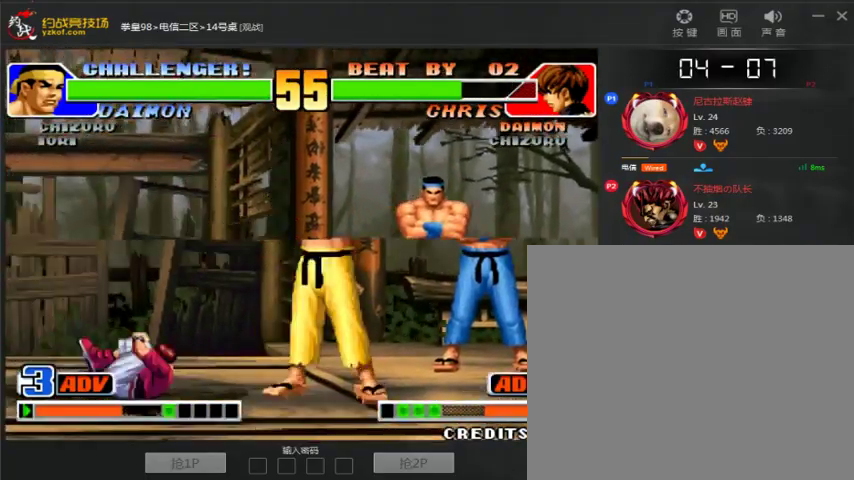
{"dt_ms": 500, "buttons": [], "left_stick": "center", "events": [[33, "A", "up"], [433, "left_stick", "center"]]}
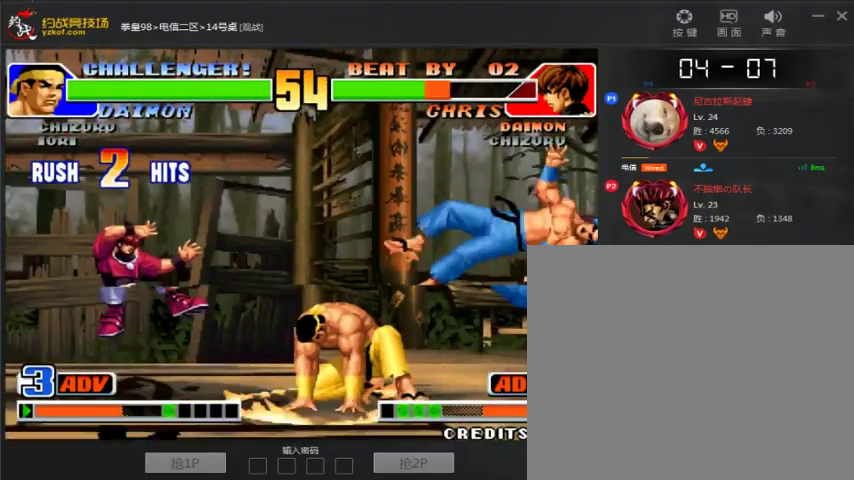
{"dt_ms": 500, "buttons": [], "left_stick": "center", "events": [[367, "A", "down"], [367, "B", "down"], [467, "A", "up"], [467, "B", "up"]]}
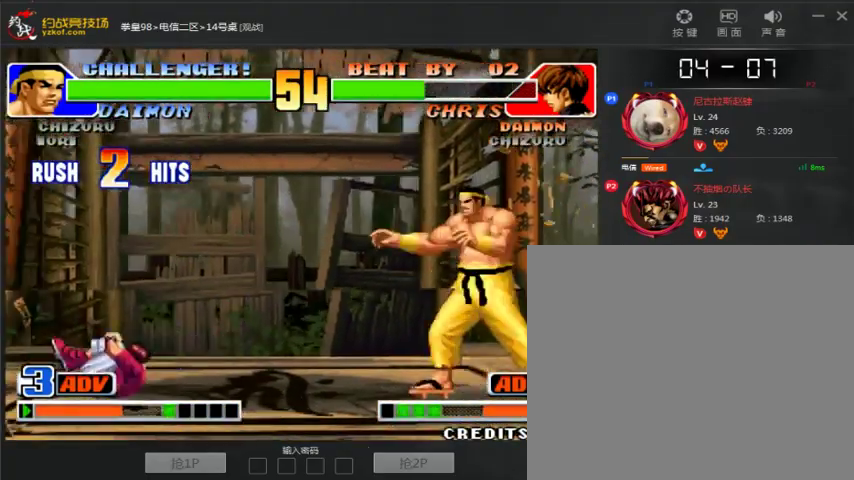
{"dt_ms": 500, "buttons": [], "left_stick": "down-right", "events": [[67, "left_stick", "right"], [267, "C", "down"], [267, "left_stick", "down-right"], [367, "C", "up"]]}
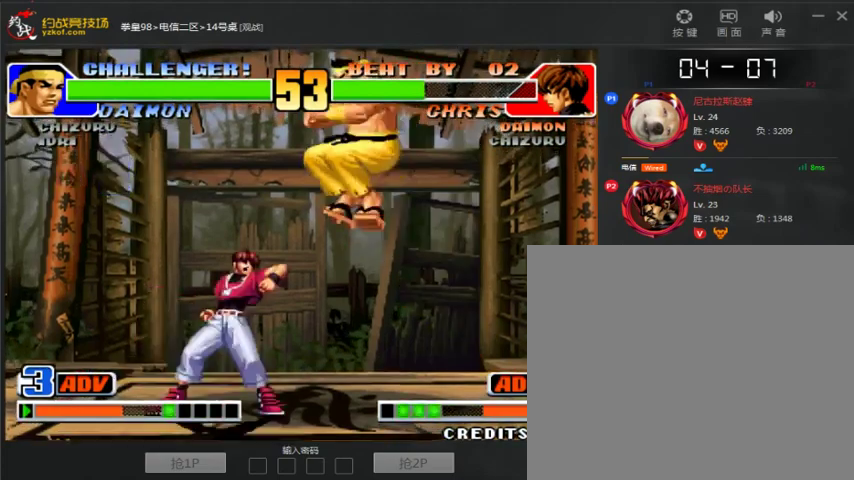
{"dt_ms": 500, "buttons": [], "left_stick": "down-left", "events": [[67, "left_stick", "left"], [500, "left_stick", "down-left"]]}
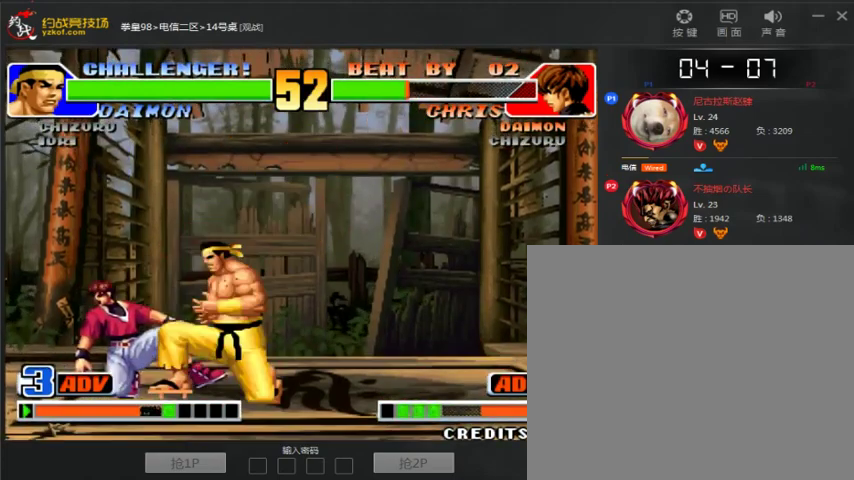
{"dt_ms": 500, "buttons": [], "left_stick": "down-left", "events": []}
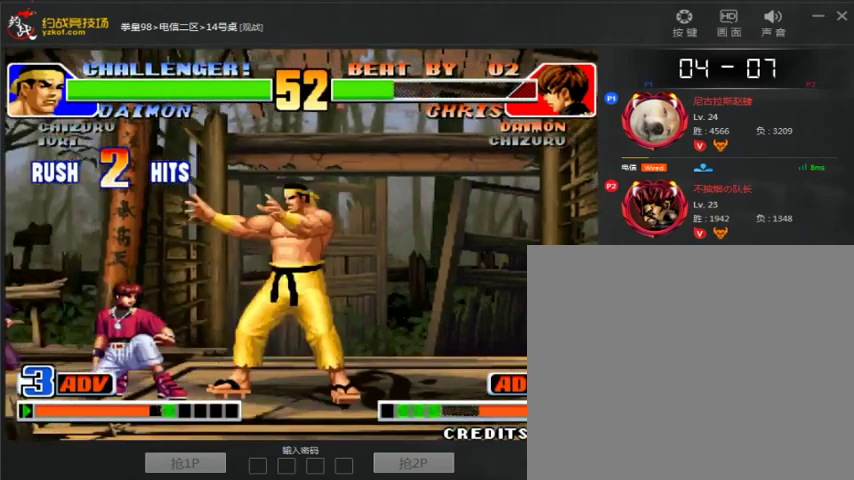
{"dt_ms": 500, "buttons": [], "left_stick": "center", "events": [[133, "left_stick", "left"], [333, "left_stick", "center"]]}
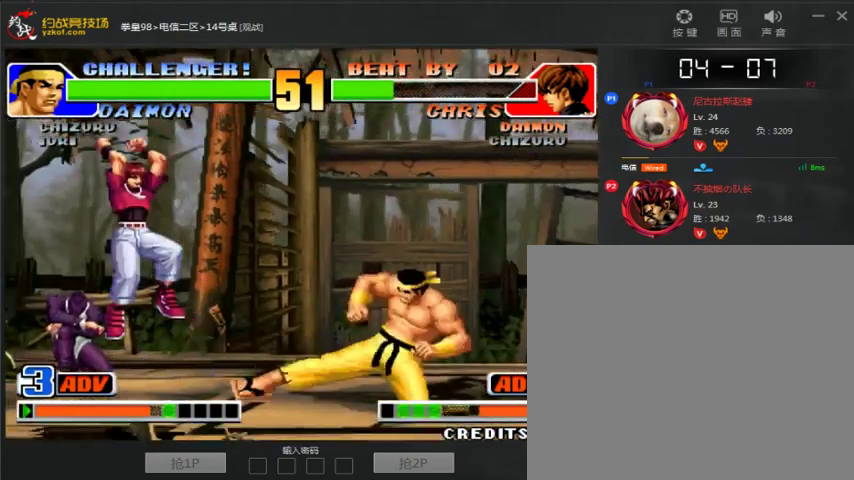
{"dt_ms": 500, "buttons": [], "left_stick": "left", "events": [[200, "left_stick", "right"], [400, "A", "down"], [400, "left_stick", "center"], [500, "A", "up"], [500, "left_stick", "left"]]}
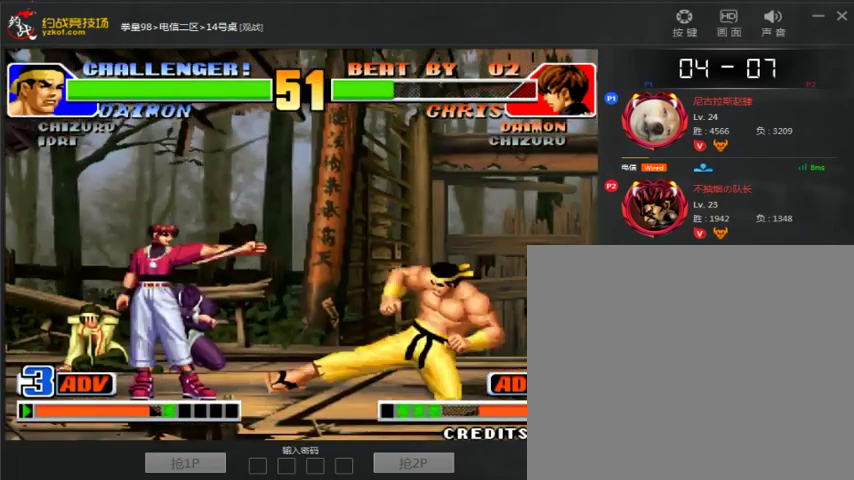
{"dt_ms": 500, "buttons": [], "left_stick": "left", "events": [[233, "left_stick", "right"], [333, "left_stick", "left"]]}
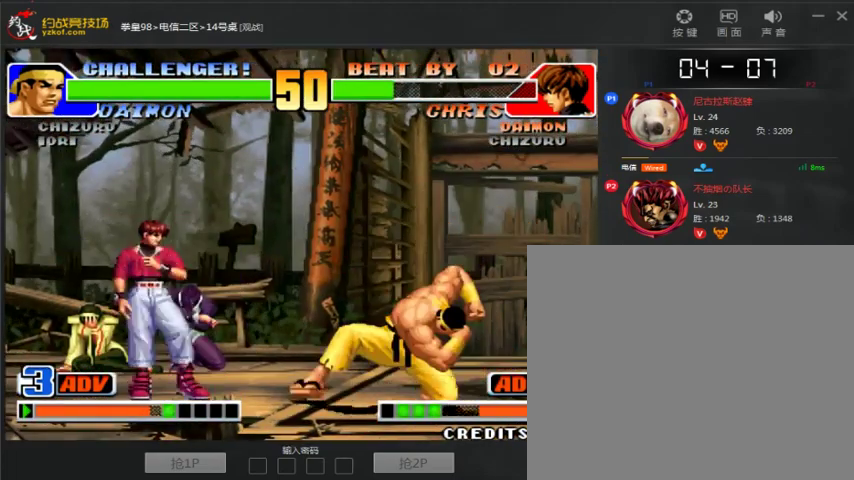
{"dt_ms": 500, "buttons": ["C"], "left_stick": "center"}
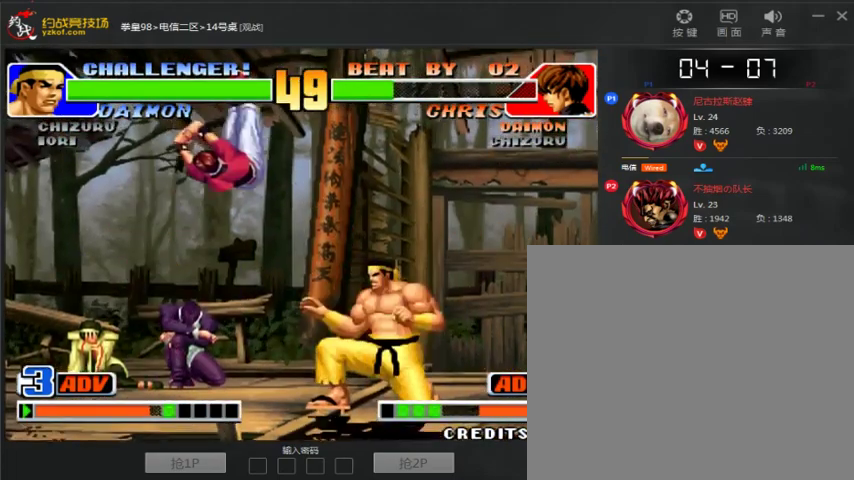
{"dt_ms": 1000, "buttons": [], "left_stick": "down-right"}
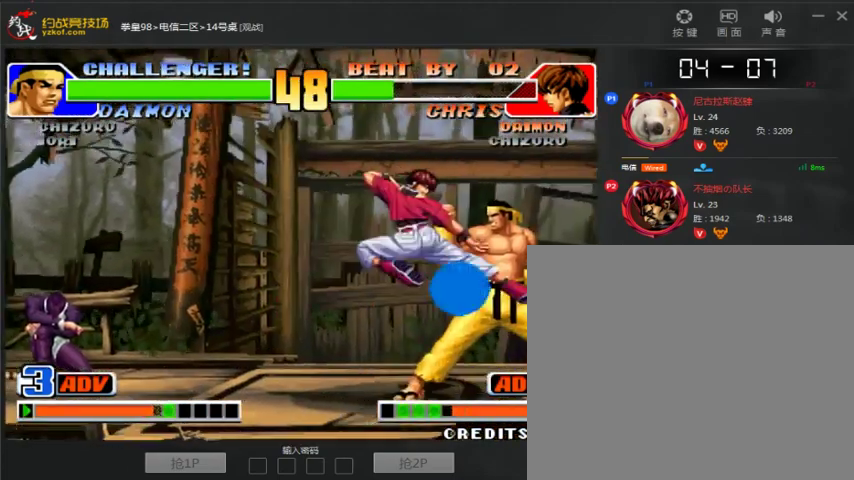
{"dt_ms": 500, "buttons": [], "left_stick": "left", "events": [[267, "left_stick", "left"]]}
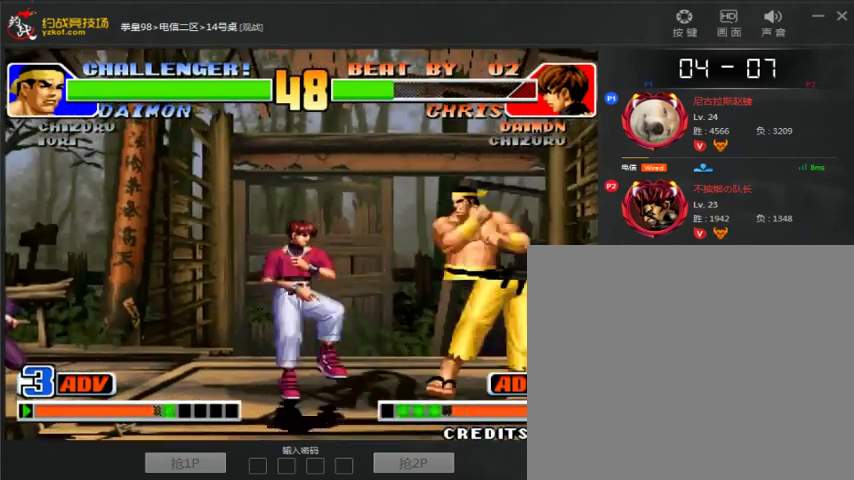
{"dt_ms": 500, "buttons": [], "left_stick": "down-left", "events": [[67, "left_stick", "down-left"]]}
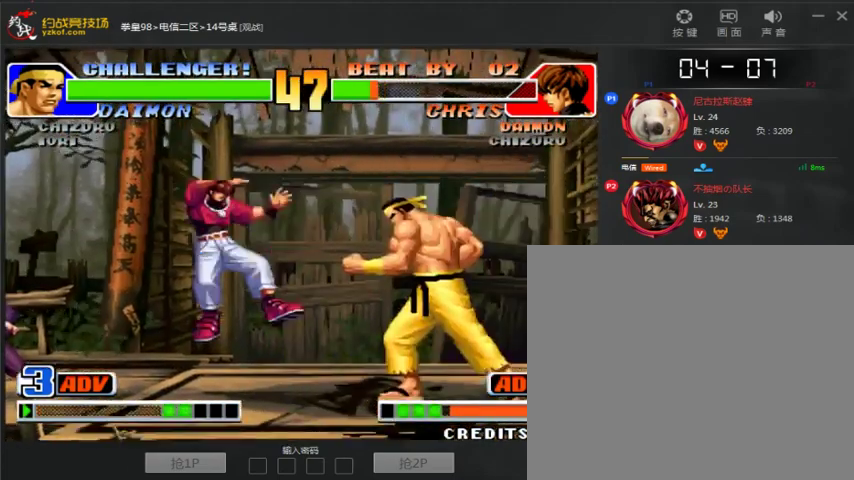
{"dt_ms": 500, "buttons": [], "left_stick": "center", "events": [[67, "left_stick", "center"], [333, "A", "down"], [333, "B", "down"], [433, "B", "up"], [500, "A", "up"]]}
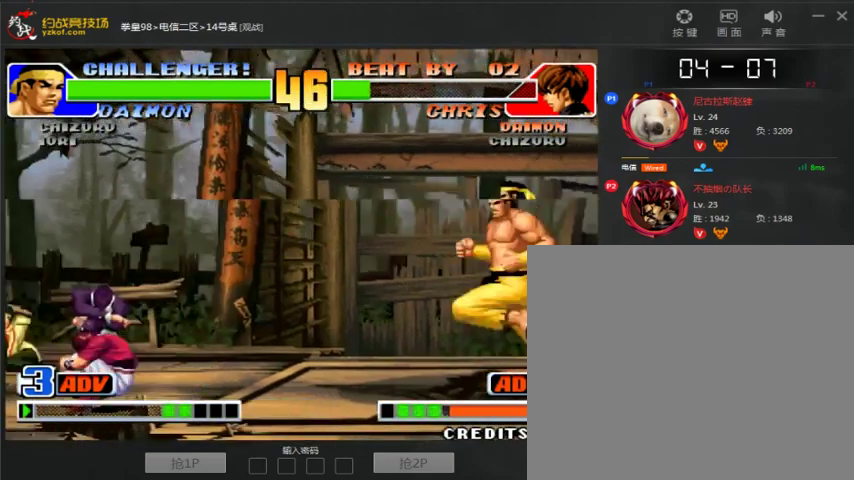
{"dt_ms": 500, "buttons": ["C"], "left_stick": "center"}
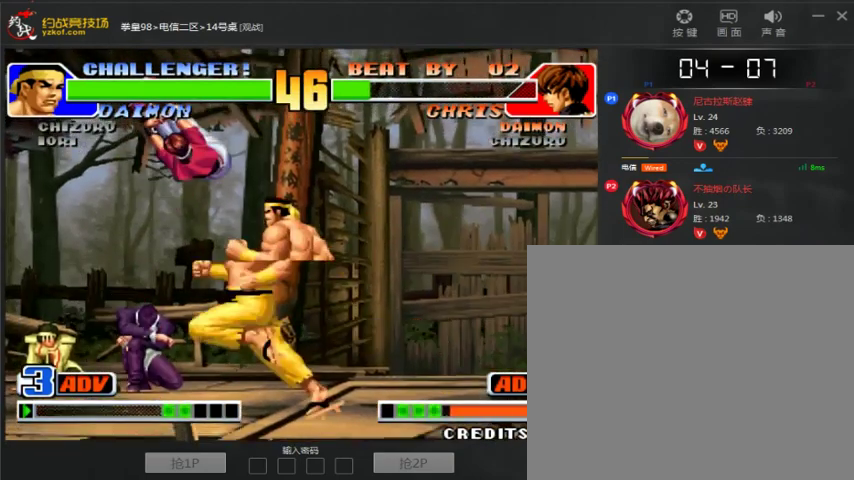
{"dt_ms": 500, "buttons": [], "left_stick": "center", "events": [[167, "C", "up"], [267, "left_stick", "up"], [367, "left_stick", "center"]]}
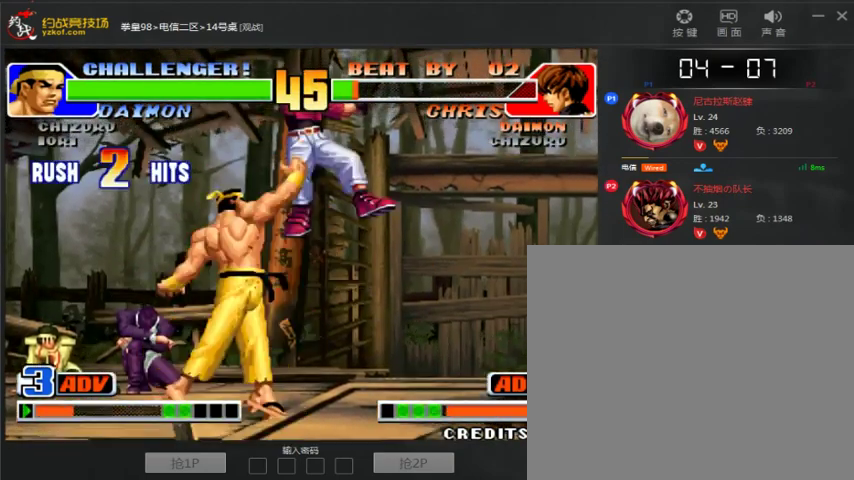
{"dt_ms": 500, "buttons": [], "left_stick": "center", "events": []}
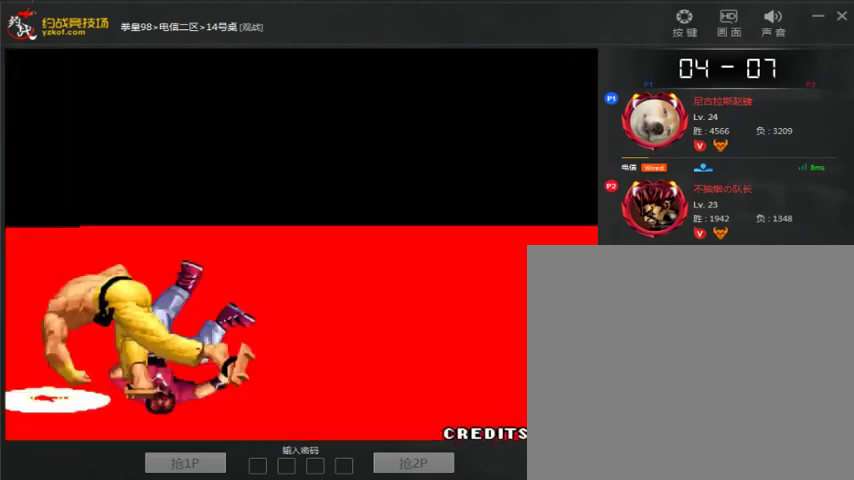
{"dt_ms": 500, "buttons": [], "left_stick": "center", "events": []}
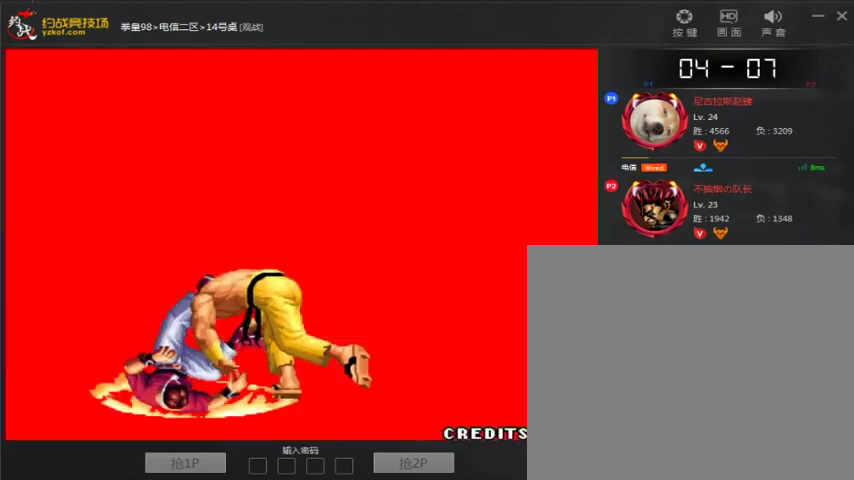
{"dt_ms": 500, "buttons": [], "left_stick": "center", "events": []}
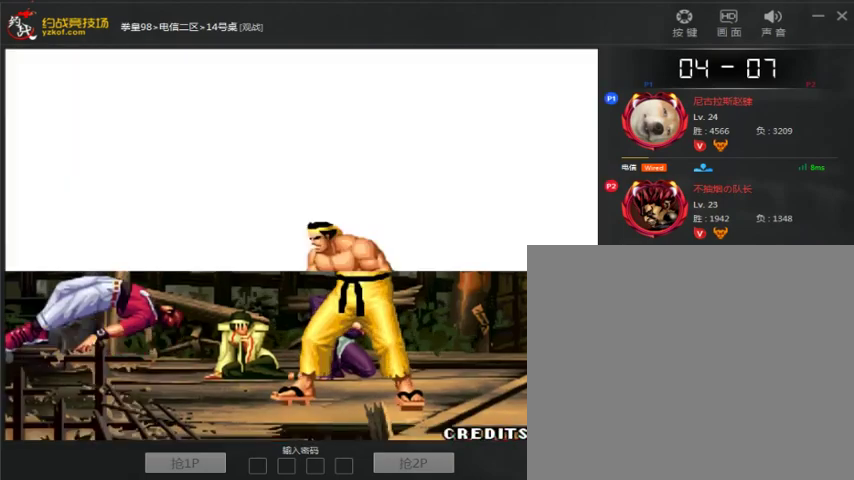
{"dt_ms": 500, "buttons": ["A"], "left_stick": "center", "events": [[433, "A", "down"]]}
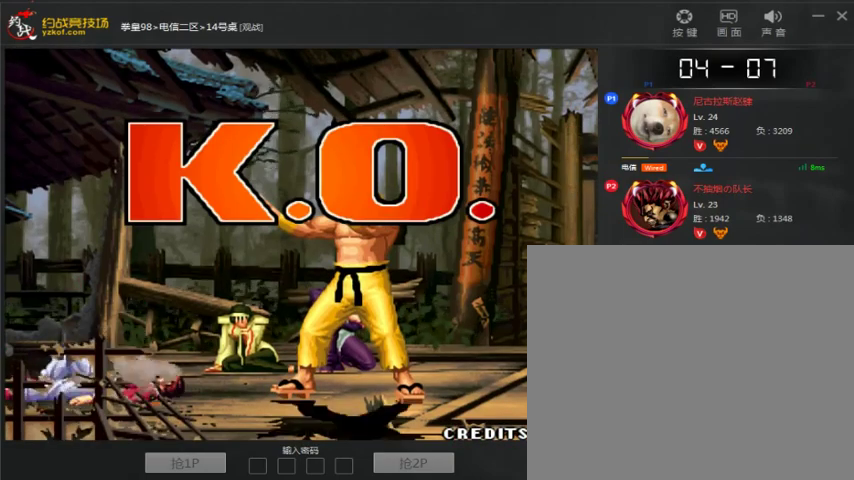
{"dt_ms": 500, "buttons": ["A"], "left_stick": "center", "events": [[200, "A", "up"], [400, "A", "down"]]}